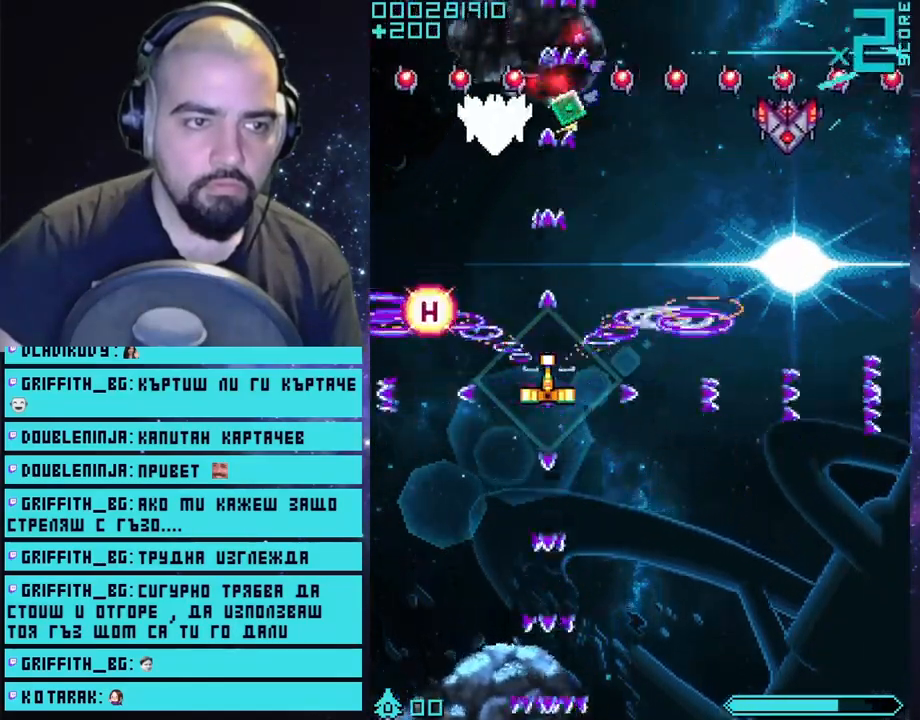
Gameplay with a controller (PlayStation layout); each line is a JSON object with the inputs held at the frame after it. "events" lists button and stick changes between this image and that frame as [ms after this image, input, new state], when the widget could be followed in between.
{"buttons": ["CROSS"], "left_stick": "center", "right_stick": "center", "events": [[183, "left_stick", "right"], [267, "left_stick", "down-right"], [450, "left_stick", "center"]]}
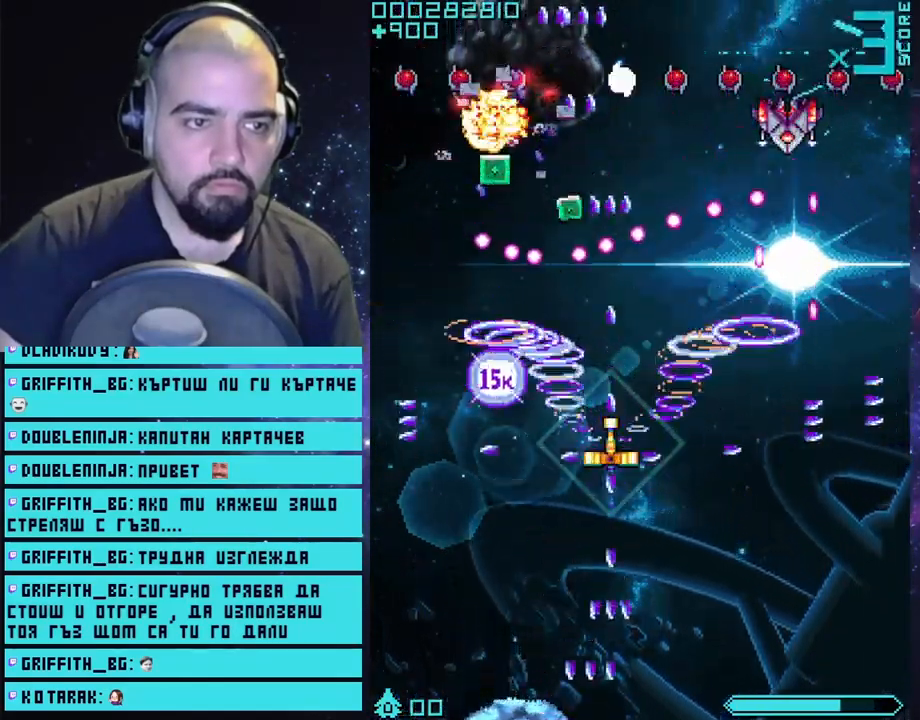
{"buttons": ["CROSS", "L3"], "left_stick": "down", "right_stick": "center", "events": [[50, "left_stick", "down-right"], [183, "left_stick", "down-left"], [317, "left_stick", "up-left"], [400, "left_stick", "down-right"], [450, "left_stick", "down"], [483, "L3", "down"]]}
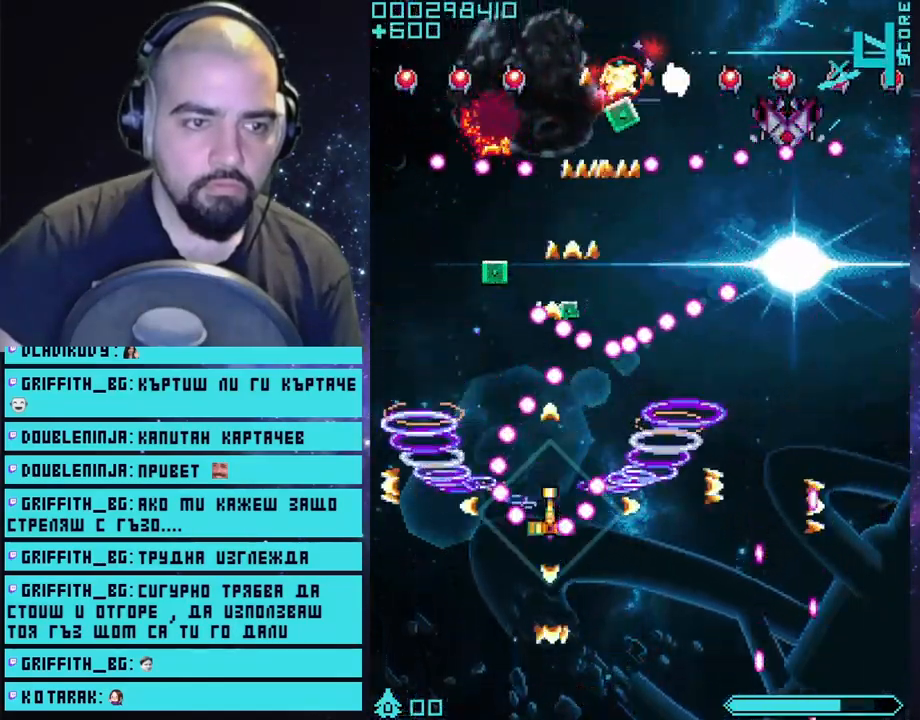
{"buttons": ["CROSS"], "left_stick": "down-right", "right_stick": "center", "events": [[150, "left_stick", "down-right"], [267, "CIRCLE", "down"], [433, "CIRCLE", "up"], [483, "L3", "up"]]}
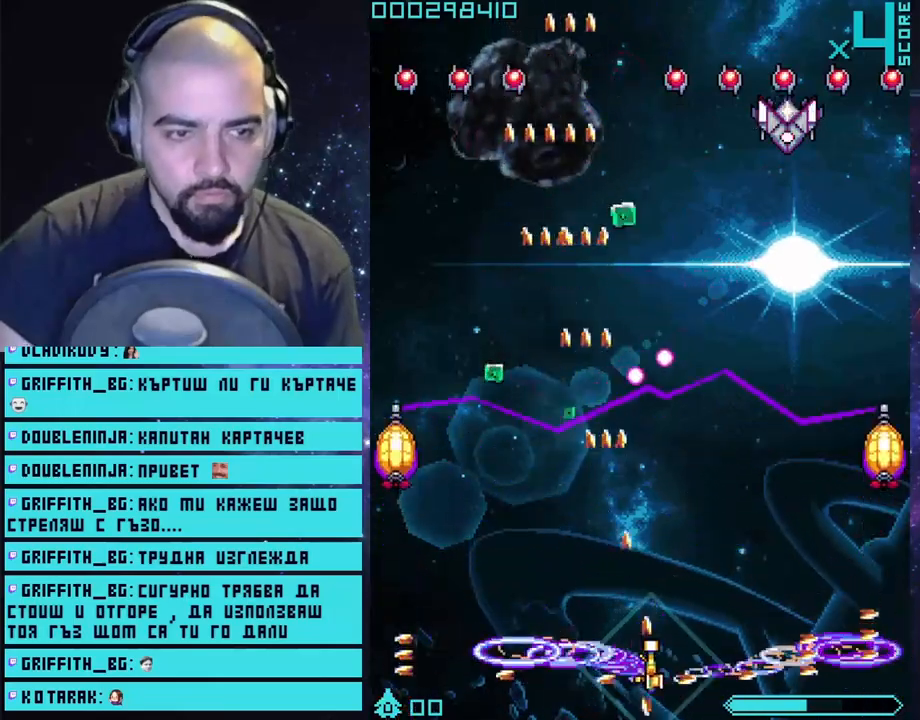
{"buttons": ["CROSS"], "left_stick": "up-left", "right_stick": "center", "events": [[167, "left_stick", "right"], [367, "left_stick", "center"], [433, "left_stick", "up-left"]]}
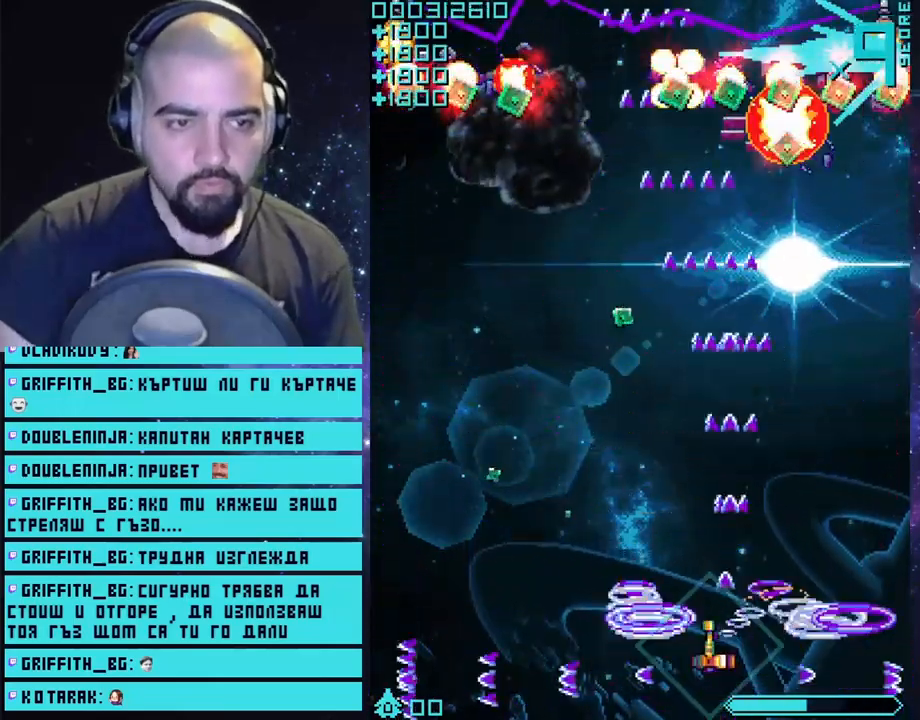
{"buttons": ["CROSS"], "left_stick": "up-left", "right_stick": "center", "events": [[150, "left_stick", "center"], [400, "left_stick", "up-left"]]}
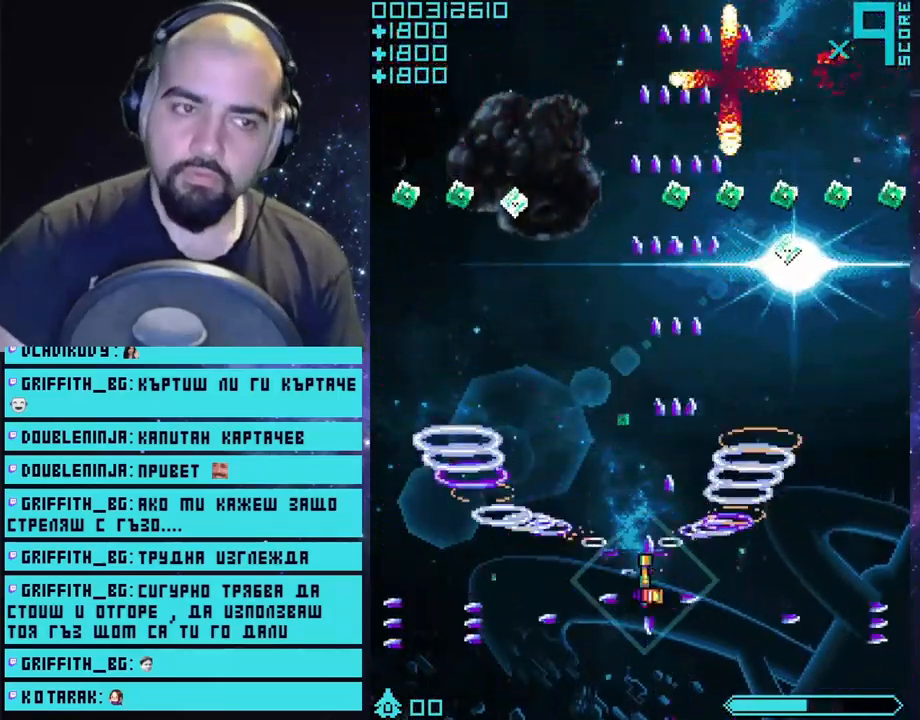
{"buttons": ["CROSS"], "left_stick": "up-right", "right_stick": "center", "events": [[67, "left_stick", "up"], [167, "left_stick", "up-right"]]}
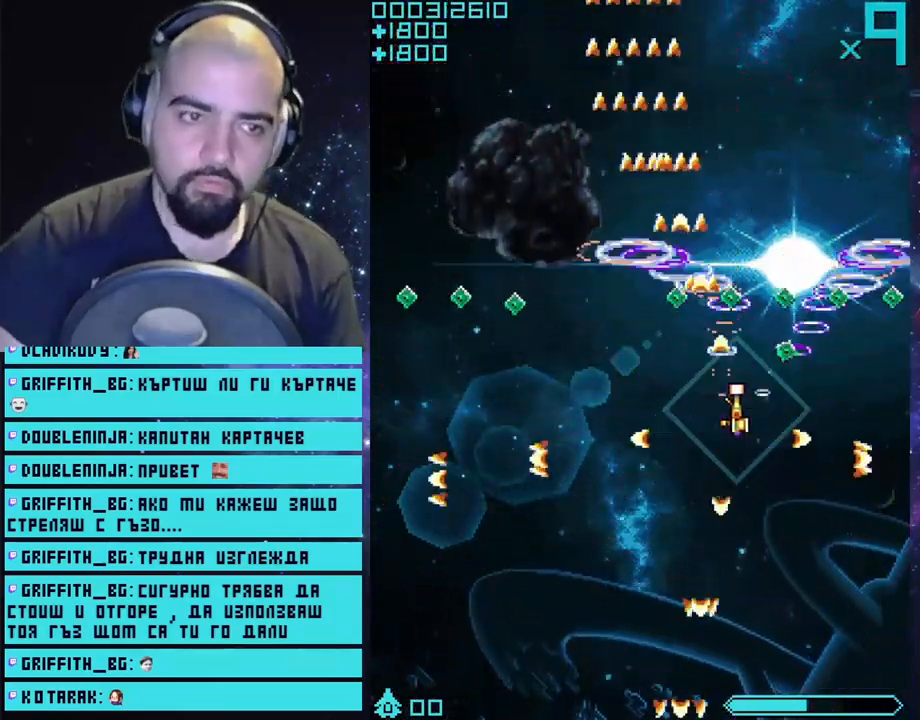
{"buttons": ["CROSS"], "left_stick": "left", "right_stick": "center", "events": [[50, "left_stick", "right"], [333, "left_stick", "up-left"], [450, "left_stick", "left"]]}
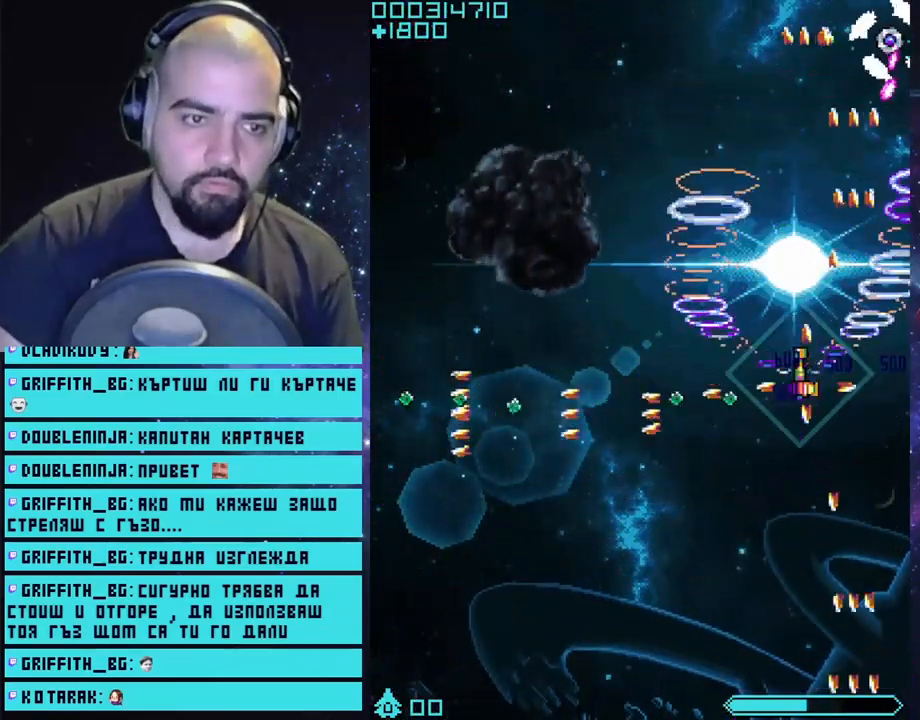
{"buttons": ["CROSS"], "left_stick": "right", "right_stick": "center", "events": [[133, "left_stick", "down-left"], [433, "left_stick", "right"]]}
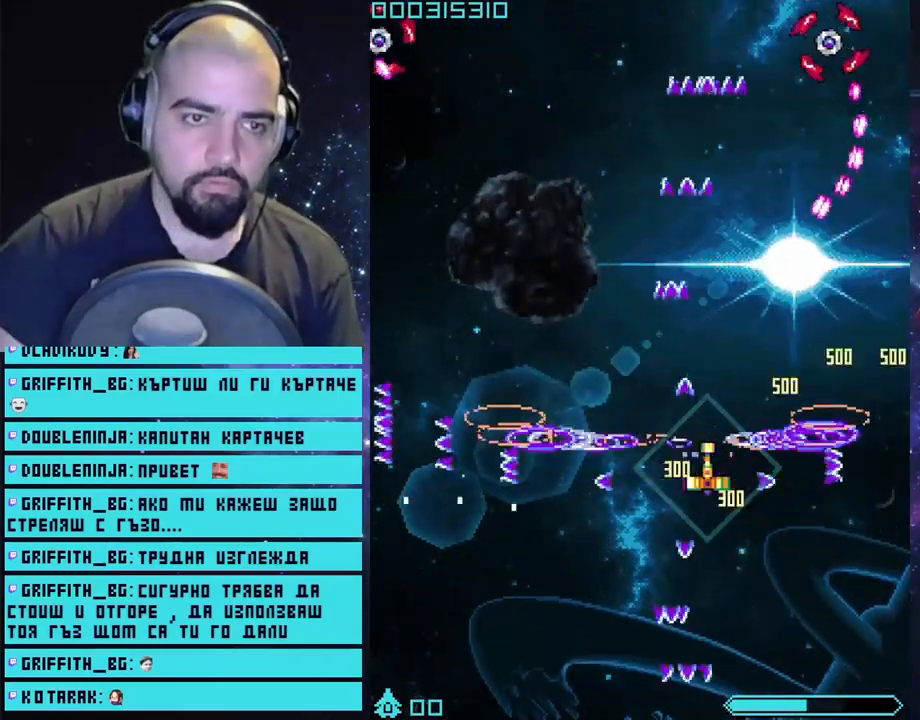
{"buttons": ["CROSS"], "left_stick": "up", "right_stick": "center", "events": [[67, "left_stick", "up-left"], [217, "left_stick", "up"]]}
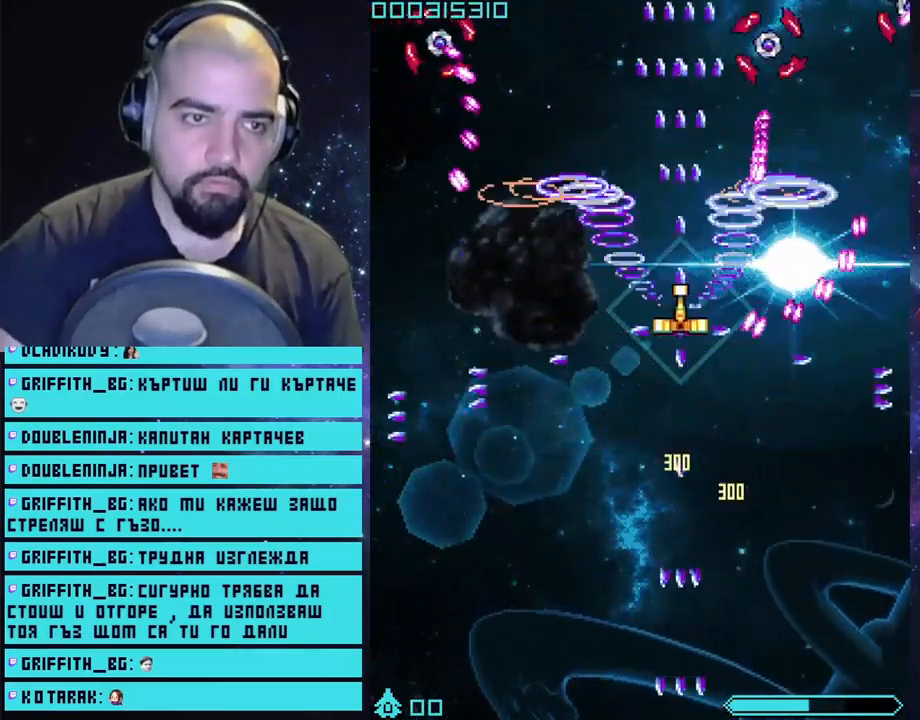
{"buttons": ["CROSS"], "left_stick": "down-left", "right_stick": "center", "events": [[200, "left_stick", "down"], [500, "left_stick", "down-left"]]}
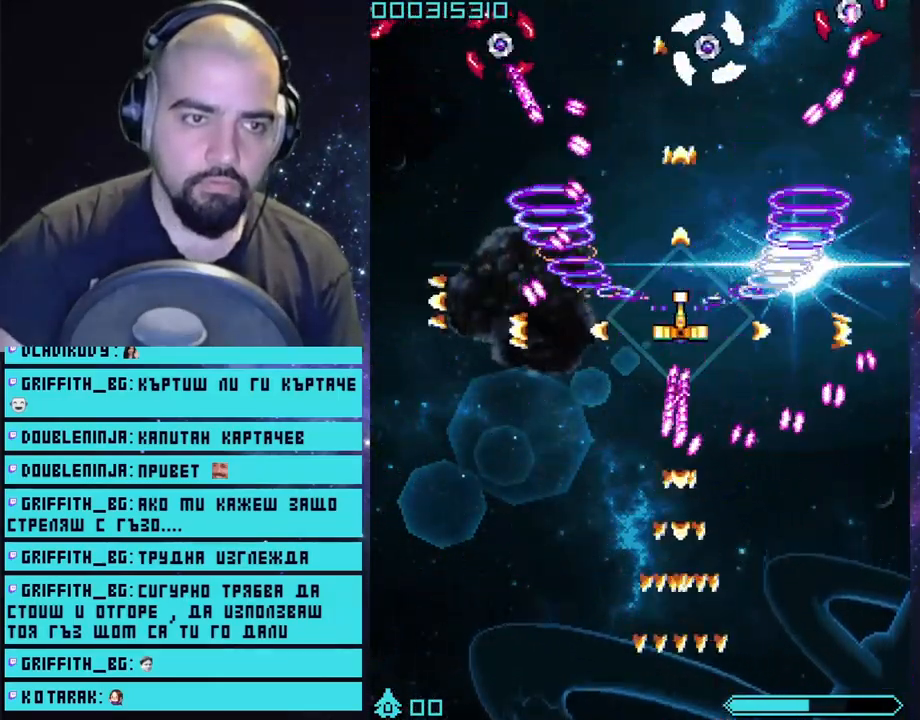
{"buttons": ["CROSS"], "left_stick": "down", "right_stick": "center", "events": [[233, "left_stick", "down"]]}
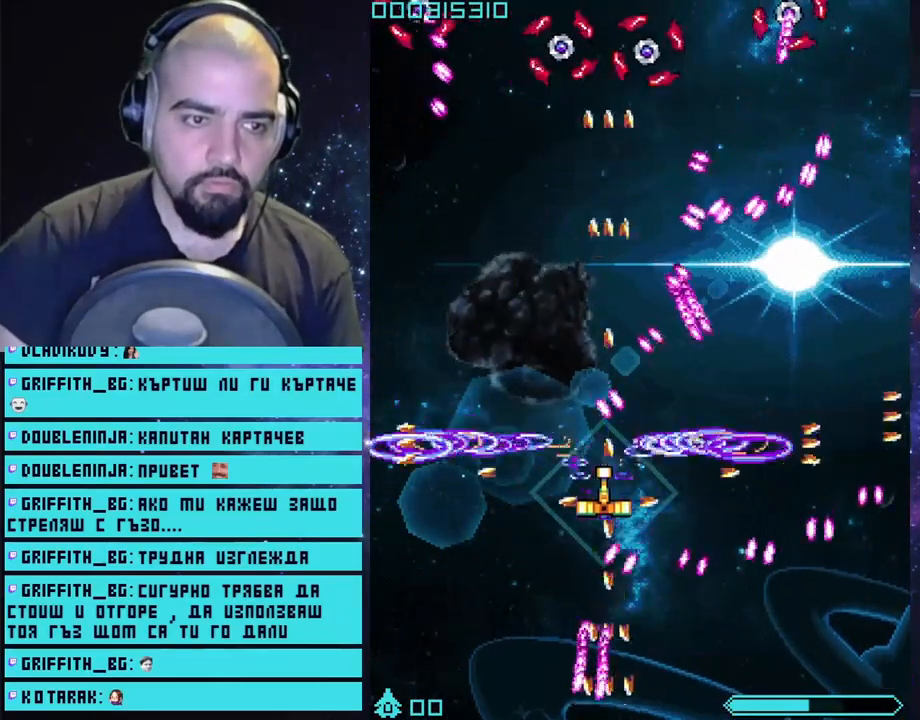
{"buttons": ["CROSS"], "left_stick": "center", "right_stick": "center", "events": [[100, "left_stick", "left"], [300, "left_stick", "up"], [400, "left_stick", "center"]]}
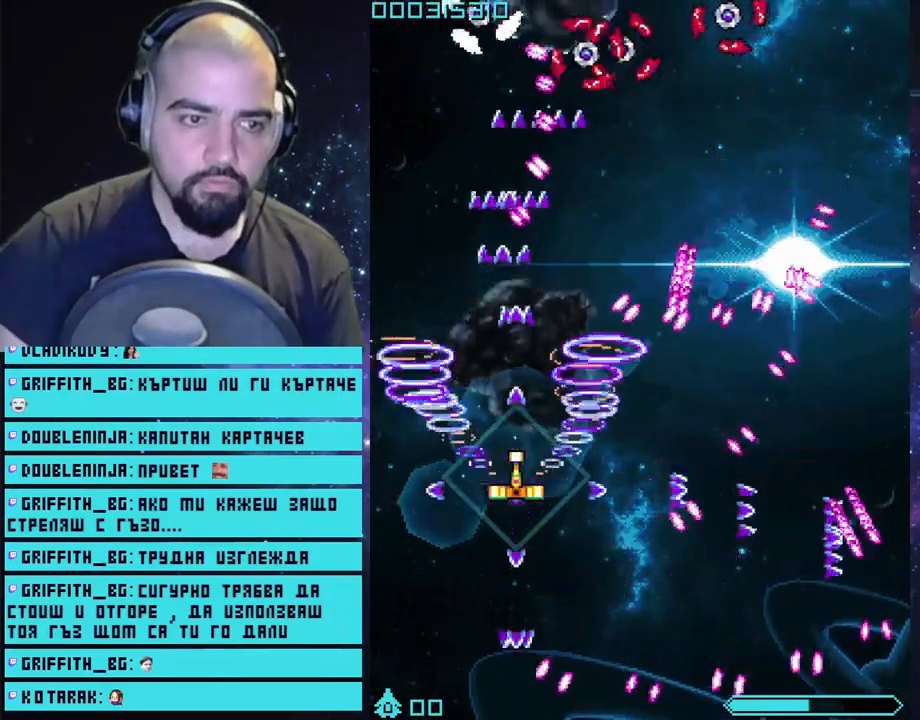
{"buttons": ["CROSS"], "left_stick": "center", "right_stick": "center", "events": [[67, "left_stick", "down"], [383, "left_stick", "left"], [500, "left_stick", "center"]]}
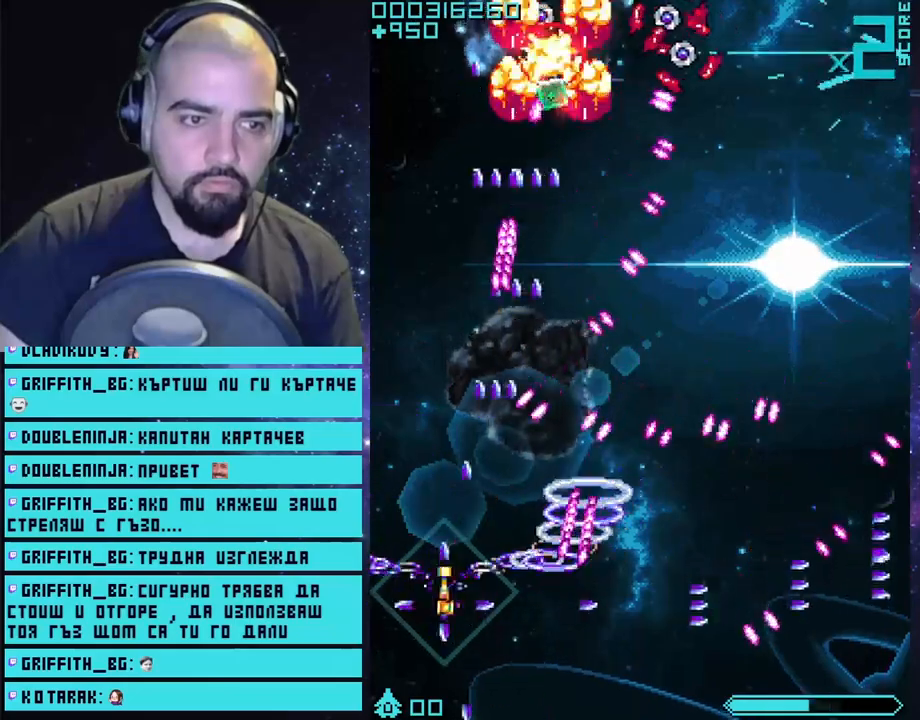
{"buttons": ["CROSS", "L1"], "left_stick": "down", "right_stick": "center", "events": [[300, "left_stick", "down-right"], [433, "left_stick", "down"], [483, "L1", "down"]]}
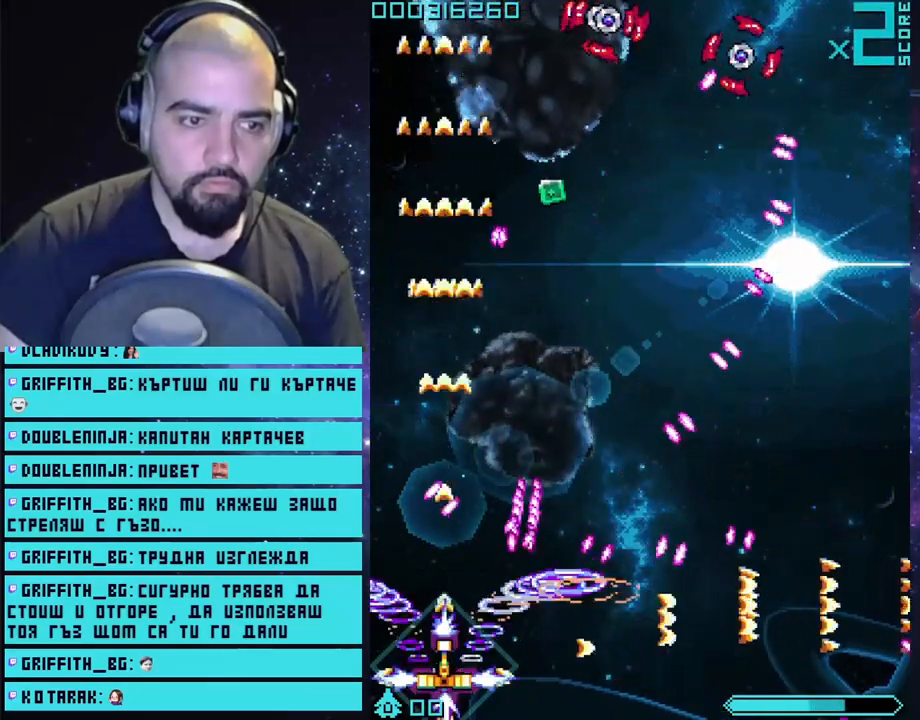
{"buttons": ["CROSS"], "left_stick": "down-right", "right_stick": "center", "events": [[100, "L3", "down"], [133, "left_stick", "down-left"], [200, "L3", "up"], [217, "L1", "up"], [417, "left_stick", "down-right"]]}
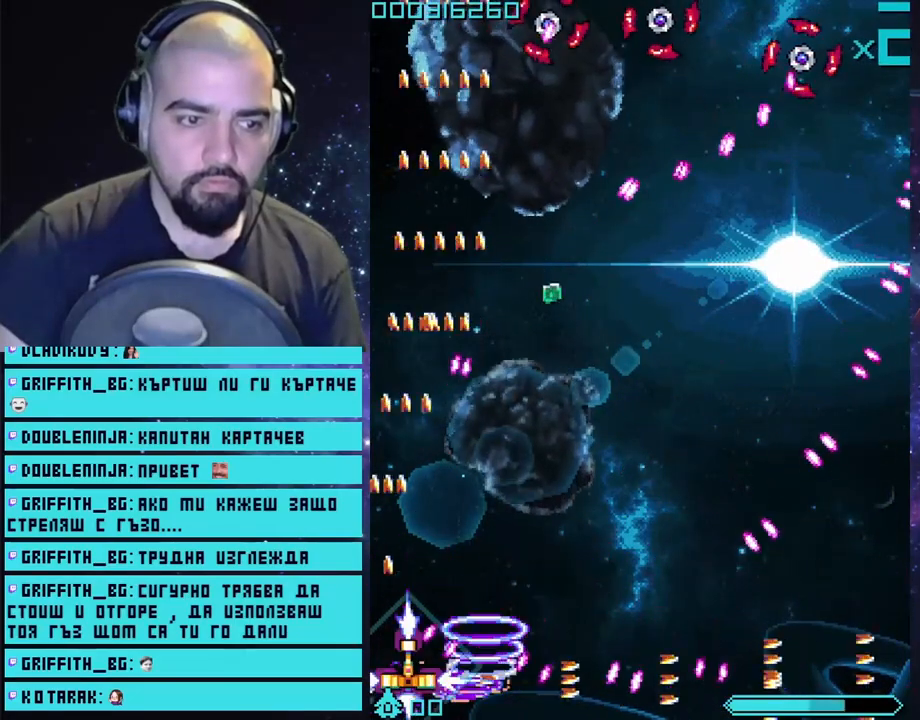
{"buttons": ["CROSS"], "left_stick": "right", "right_stick": "center", "events": [[100, "left_stick", "down-left"], [200, "left_stick", "left"], [217, "L3", "down"], [367, "L3", "up"], [483, "left_stick", "right"]]}
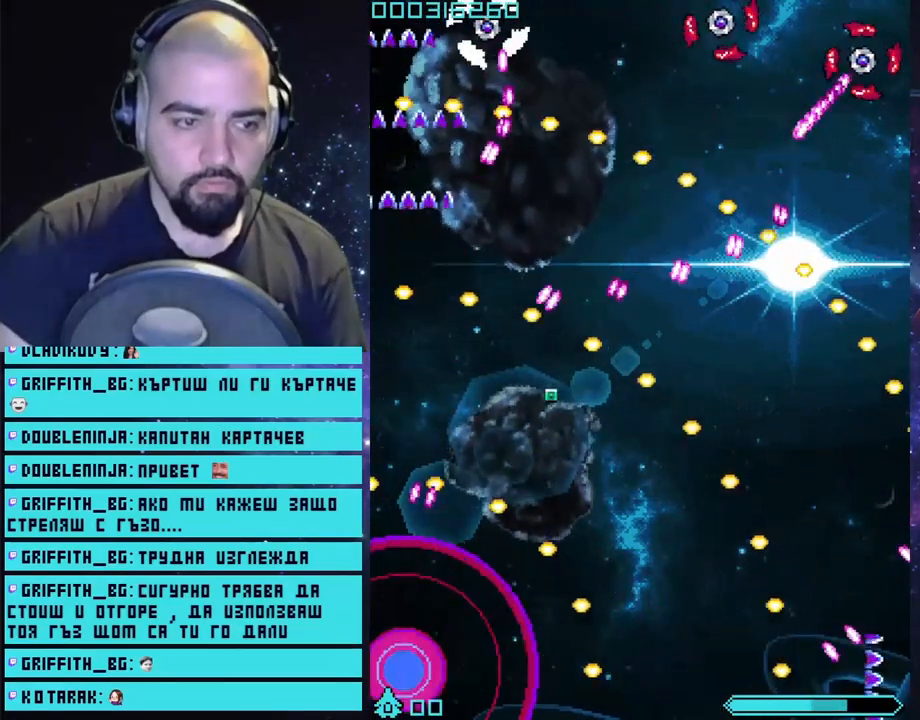
{"buttons": ["CROSS"], "left_stick": "center", "right_stick": "center", "events": [[33, "left_stick", "center"]]}
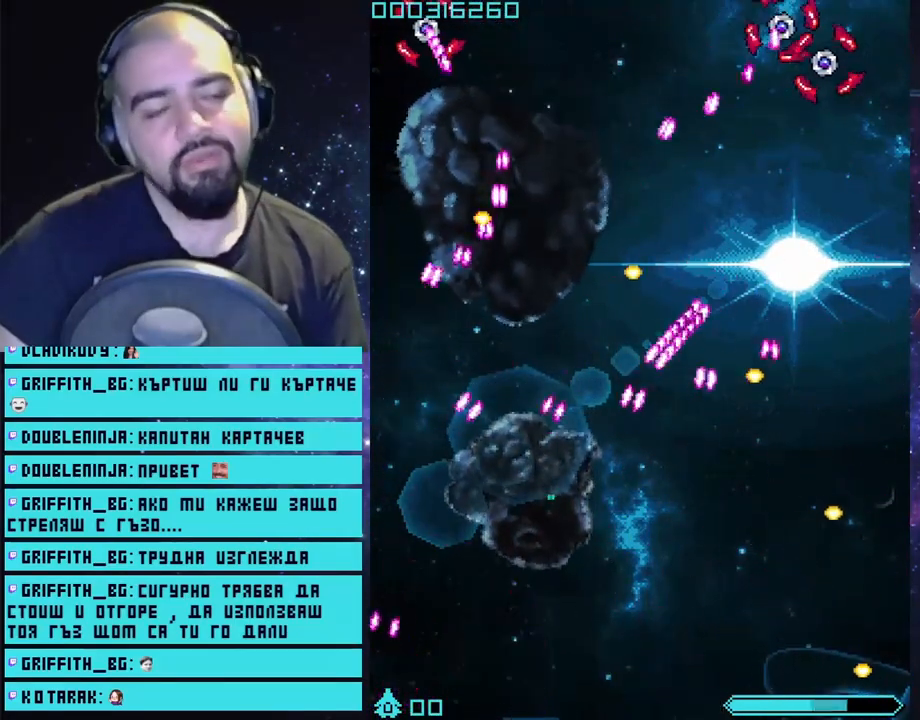
{"buttons": ["CROSS"], "left_stick": "center", "right_stick": "center", "events": []}
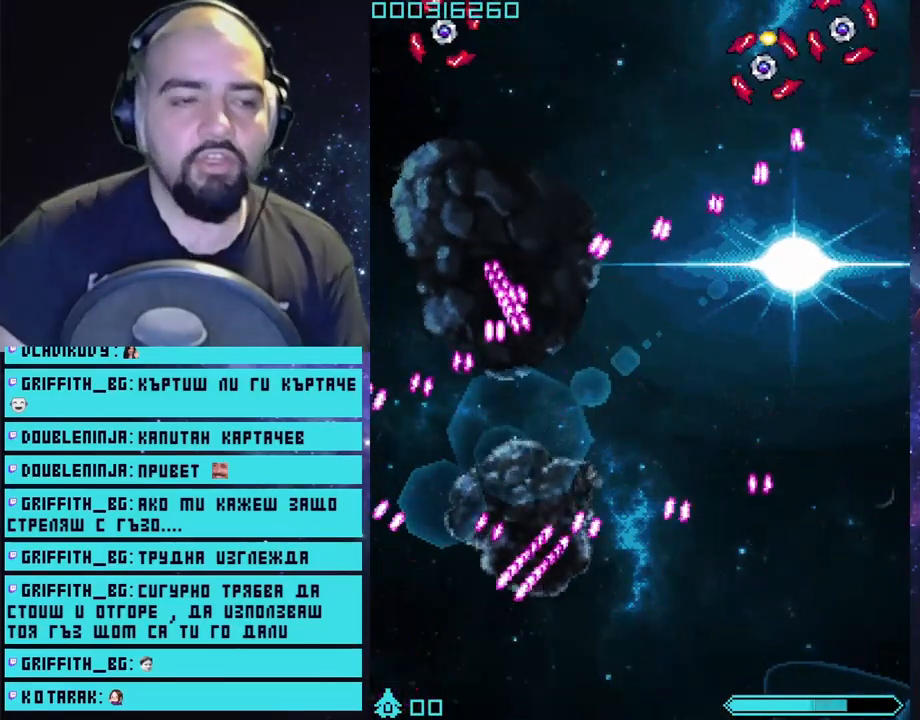
{"buttons": ["CROSS"], "left_stick": "center", "right_stick": "center", "events": [[233, "left_stick", "up-right"], [483, "left_stick", "center"]]}
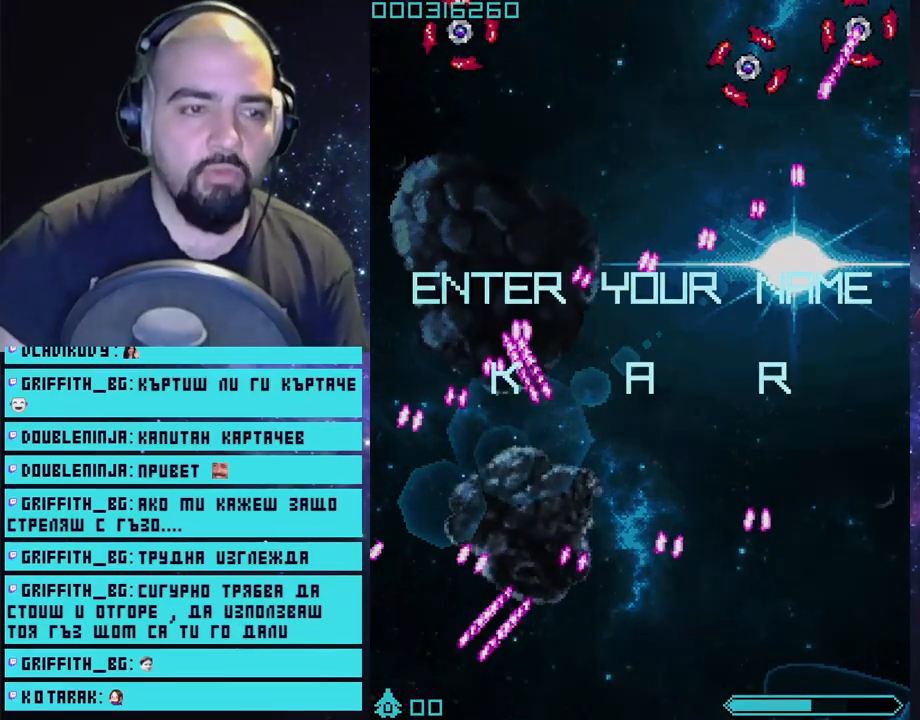
{"buttons": [], "left_stick": "center", "right_stick": "center", "events": [[383, "CROSS", "up"]]}
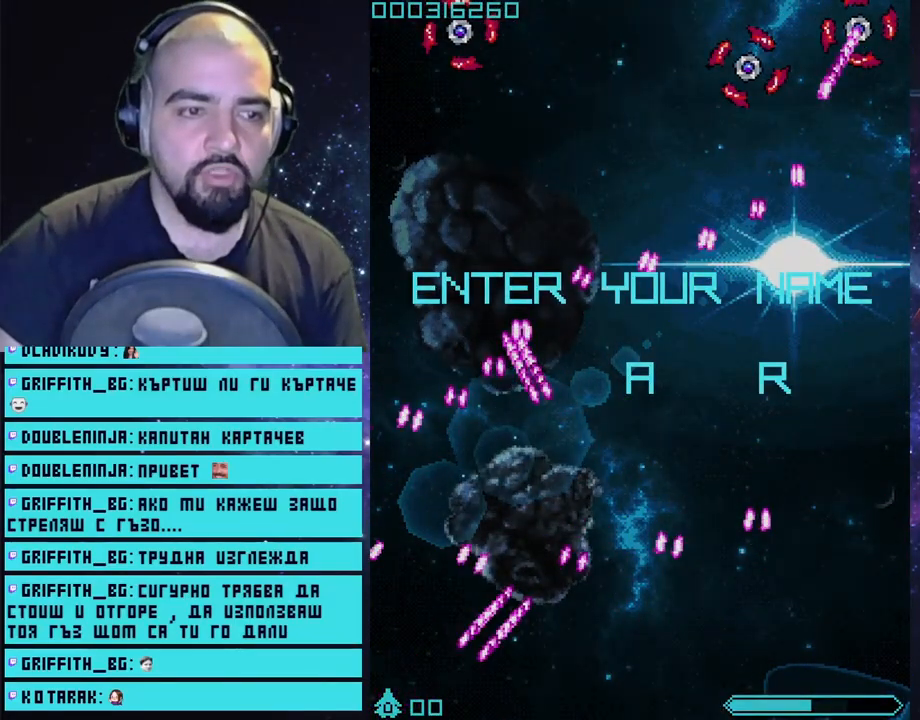
{"buttons": [], "left_stick": "center", "right_stick": "center", "events": [[167, "START", "down"], [333, "START", "up"]]}
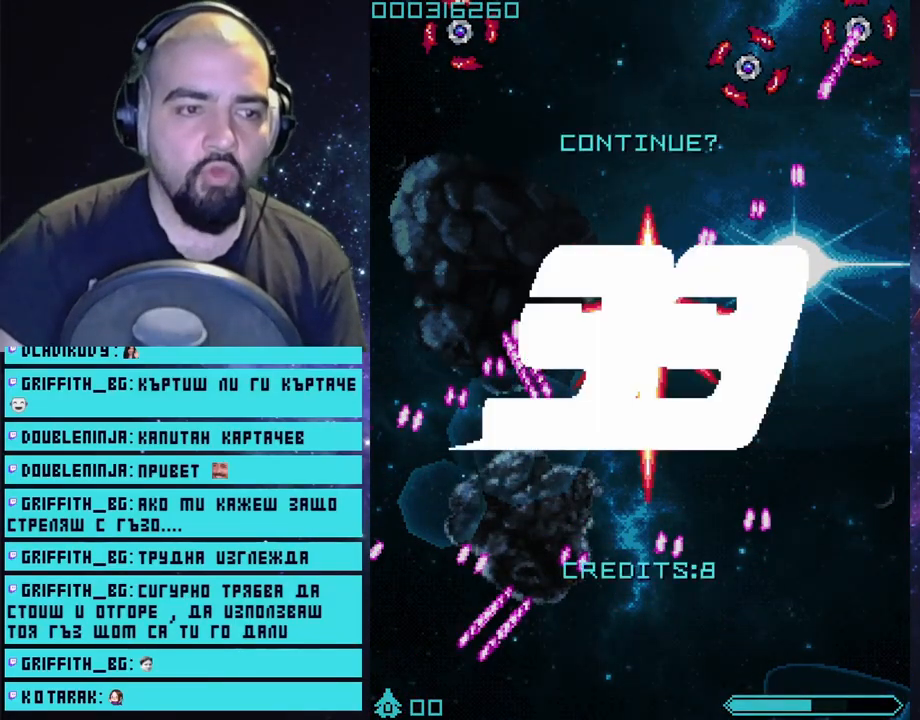
{"buttons": ["START"], "left_stick": "center", "right_stick": "center", "events": [[500, "START", "down"]]}
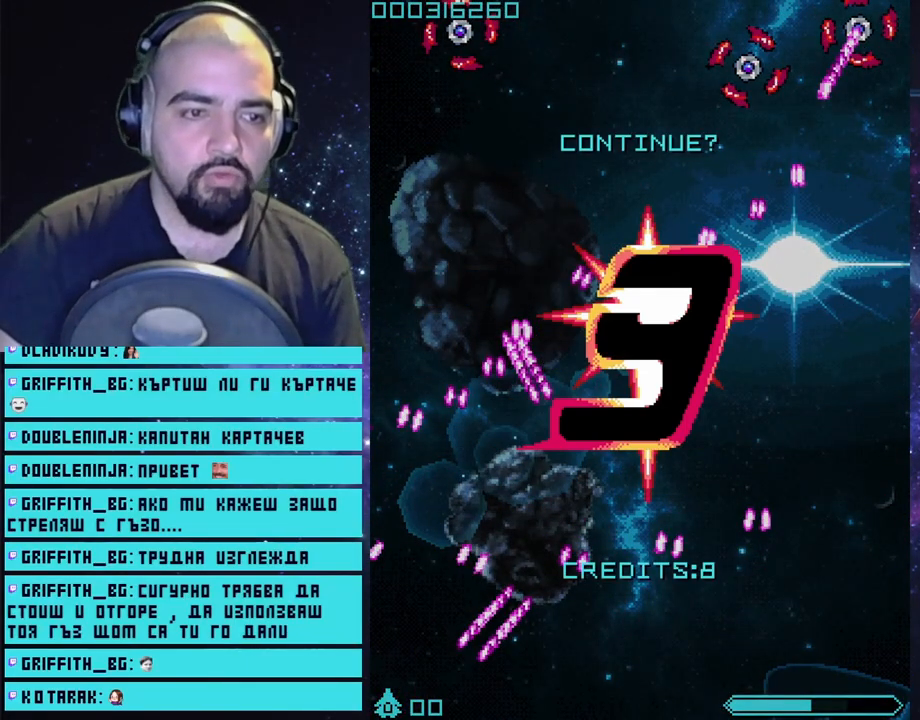
{"buttons": ["CROSS"], "left_stick": "up-right", "right_stick": "center", "events": [[150, "START", "up"], [333, "CROSS", "down"], [367, "left_stick", "up-right"]]}
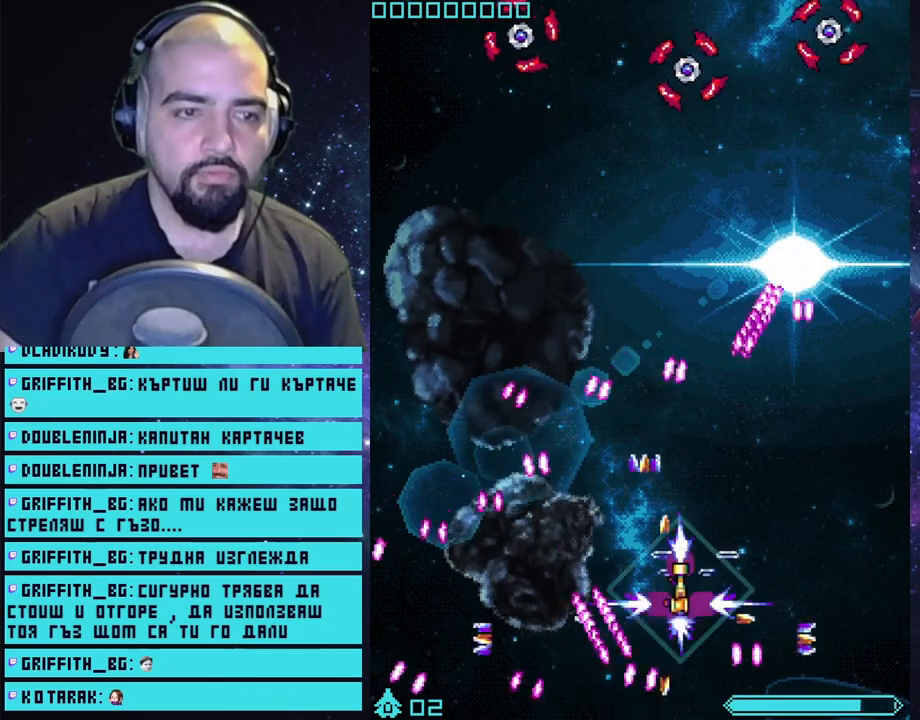
{"buttons": ["CROSS"], "left_stick": "up", "right_stick": "center", "events": [[83, "left_stick", "up"]]}
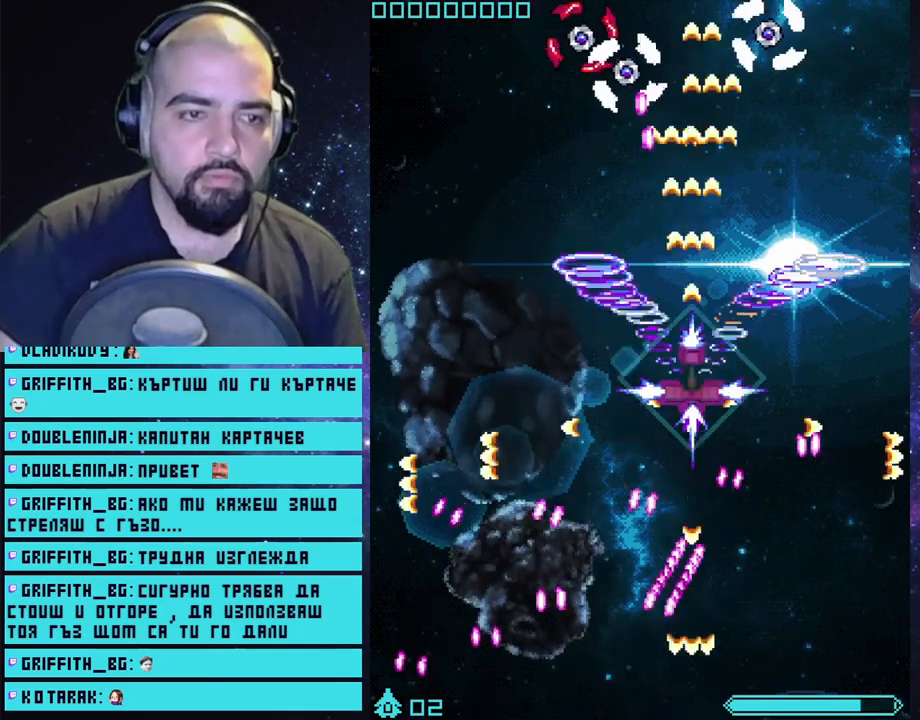
{"buttons": ["CROSS"], "left_stick": "up", "right_stick": "center", "events": []}
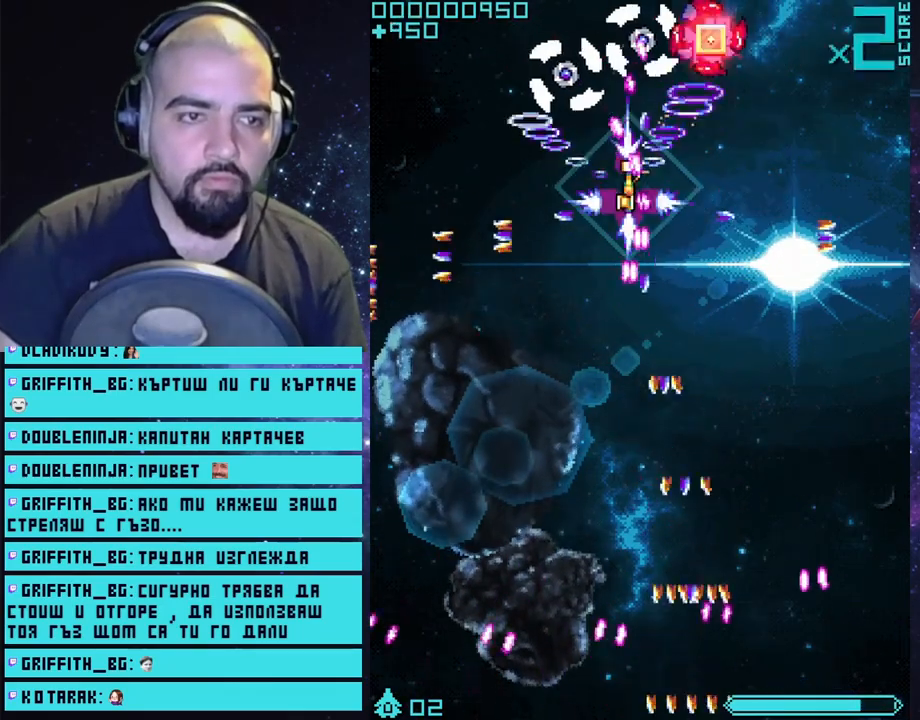
{"buttons": ["CROSS"], "left_stick": "center", "right_stick": "center", "events": [[83, "left_stick", "center"], [233, "left_stick", "up"], [350, "left_stick", "center"]]}
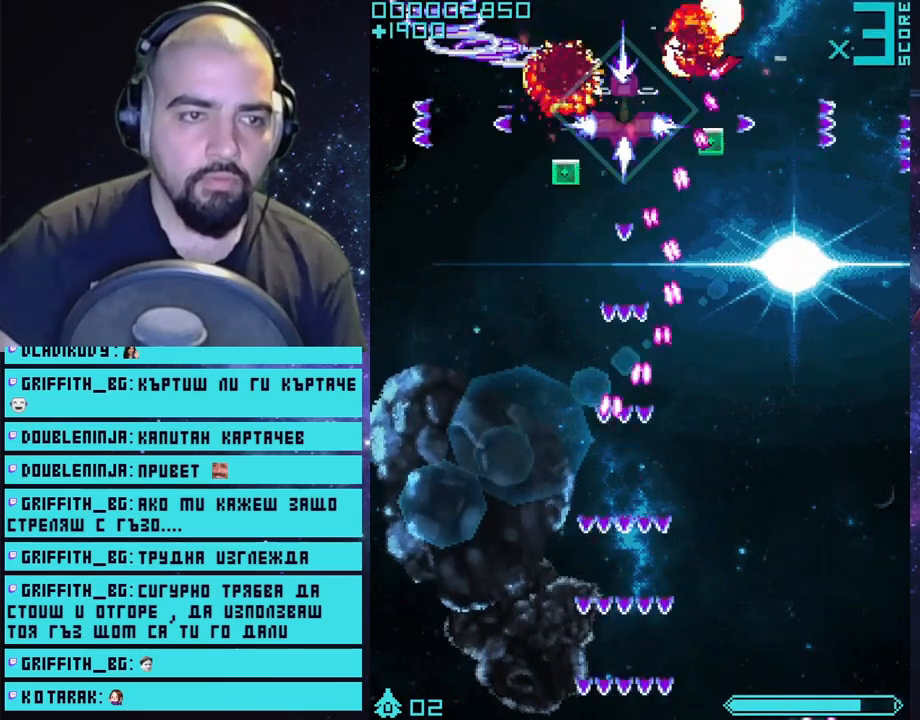
{"buttons": ["CROSS"], "left_stick": "down-right", "right_stick": "center", "events": [[17, "left_stick", "right"], [283, "left_stick", "center"], [417, "left_stick", "down-right"]]}
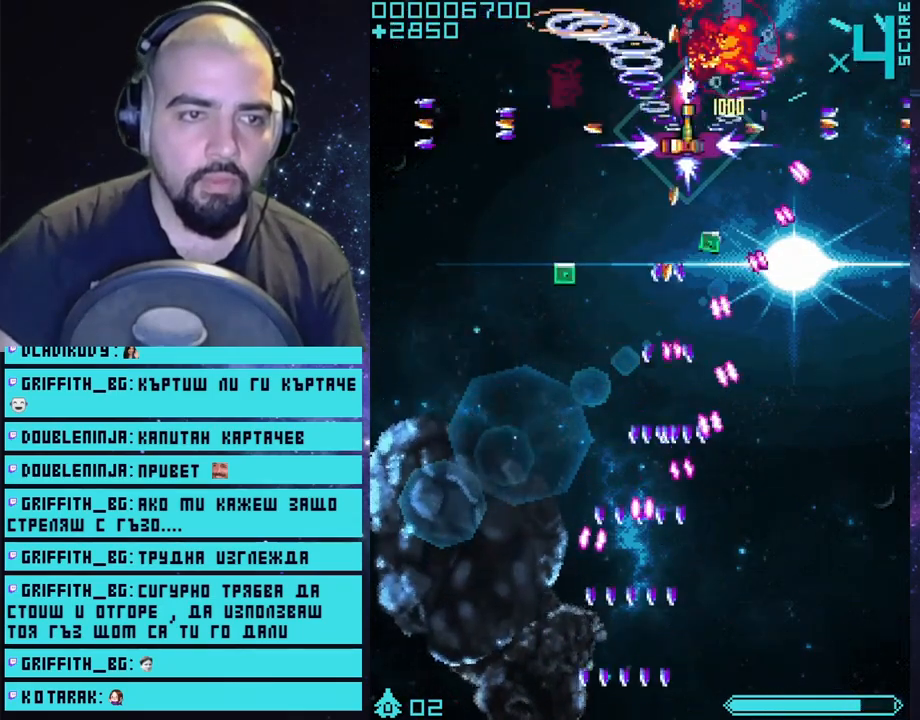
{"buttons": ["CROSS"], "left_stick": "down", "right_stick": "center", "events": [[83, "left_stick", "down-left"], [300, "left_stick", "down-right"], [483, "left_stick", "down"]]}